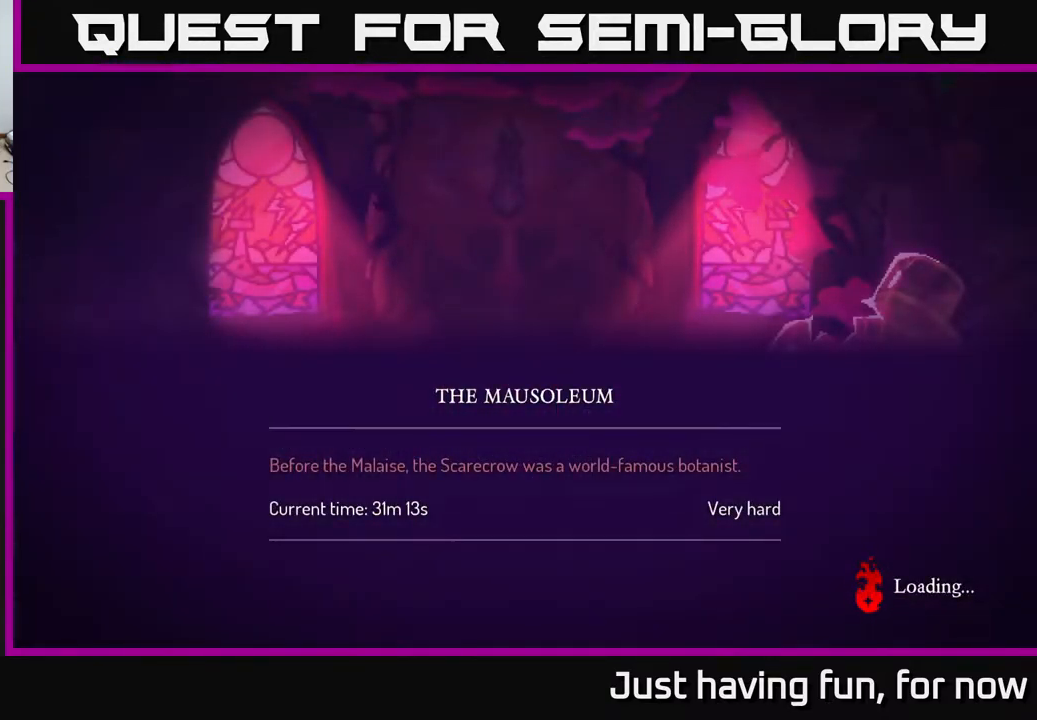
Gameplay with a controller (Xbox layout); each line is a JSON object with the inputs held at the frame after it. "events" lists button and stick changes between this image and that frame as [ms after this image, input, new state], when the widget could be followed in between.
{"buttons": [], "left_stick": "right", "right_stick": "center", "events": [[16, "A", "down"], [100, "A", "up"], [116, "left_stick", "right"], [200, "A", "down"], [300, "A", "up"], [417, "A", "down"], [500, "A", "up"]]}
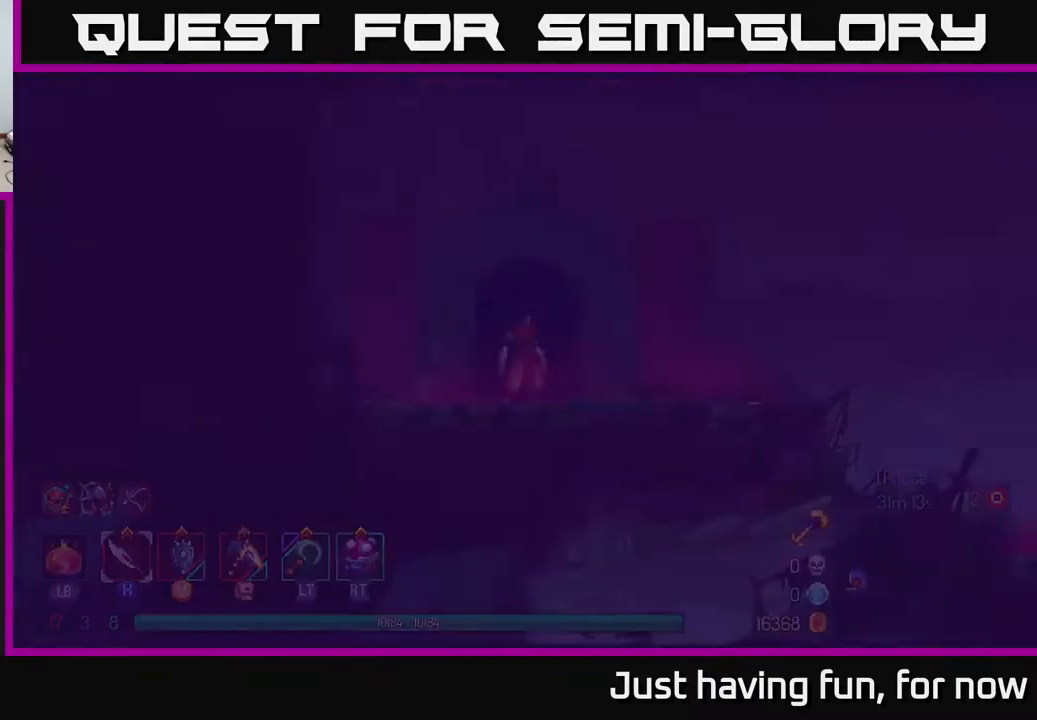
{"buttons": [], "left_stick": "right", "right_stick": "center", "events": []}
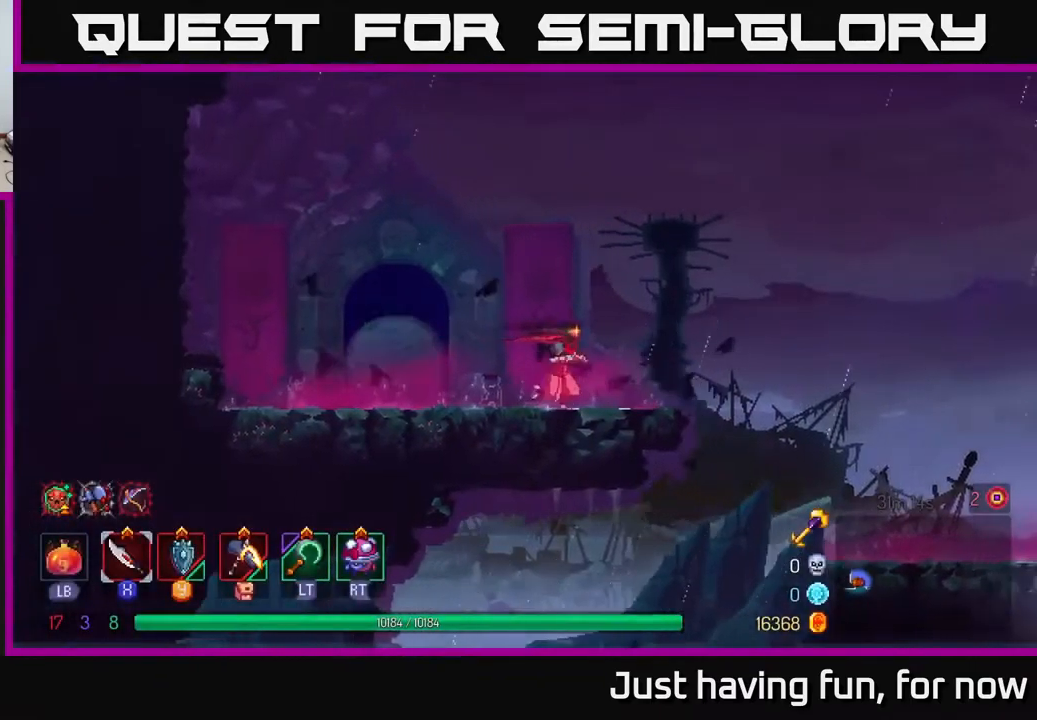
{"buttons": [], "left_stick": "right", "right_stick": "center", "events": [[233, "A", "down"], [367, "A", "up"]]}
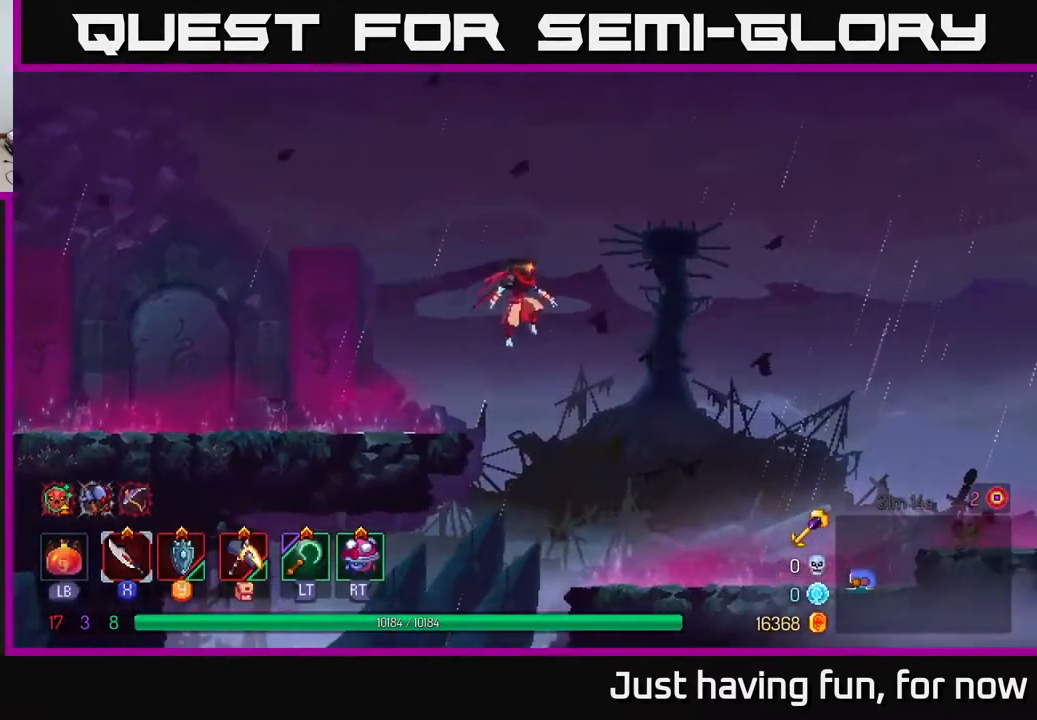
{"buttons": ["B"], "left_stick": "right", "right_stick": "center", "events": [[433, "B", "down"]]}
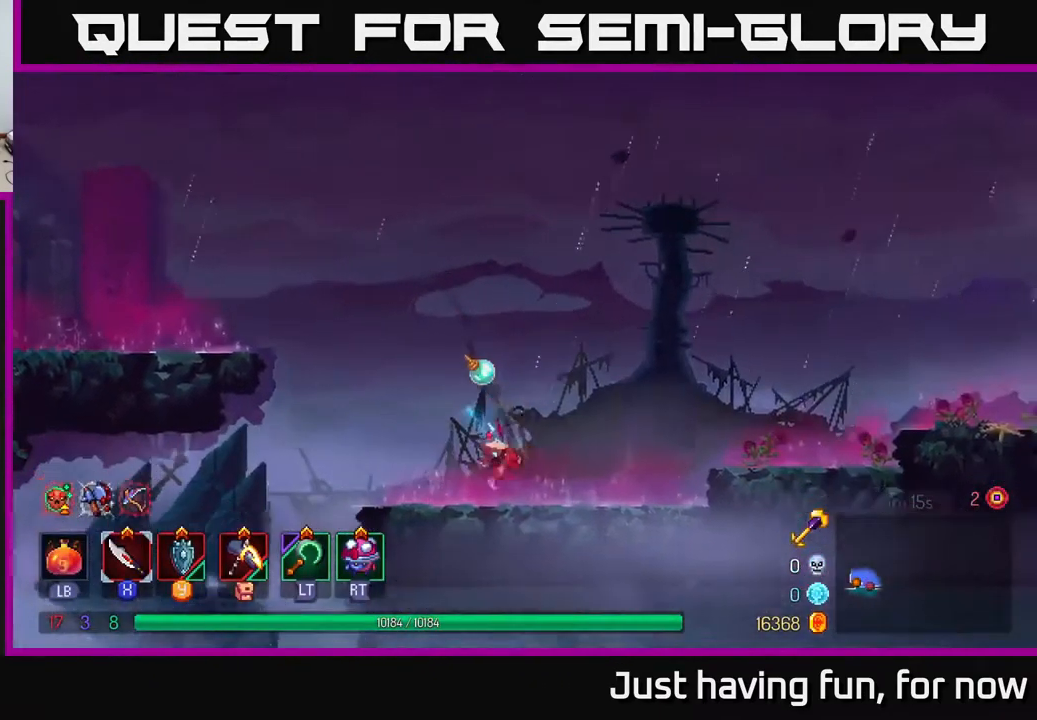
{"buttons": [], "left_stick": "left", "right_stick": "down-left", "events": [[67, "B", "up"], [317, "left_stick", "left"], [467, "right_stick", "down-left"]]}
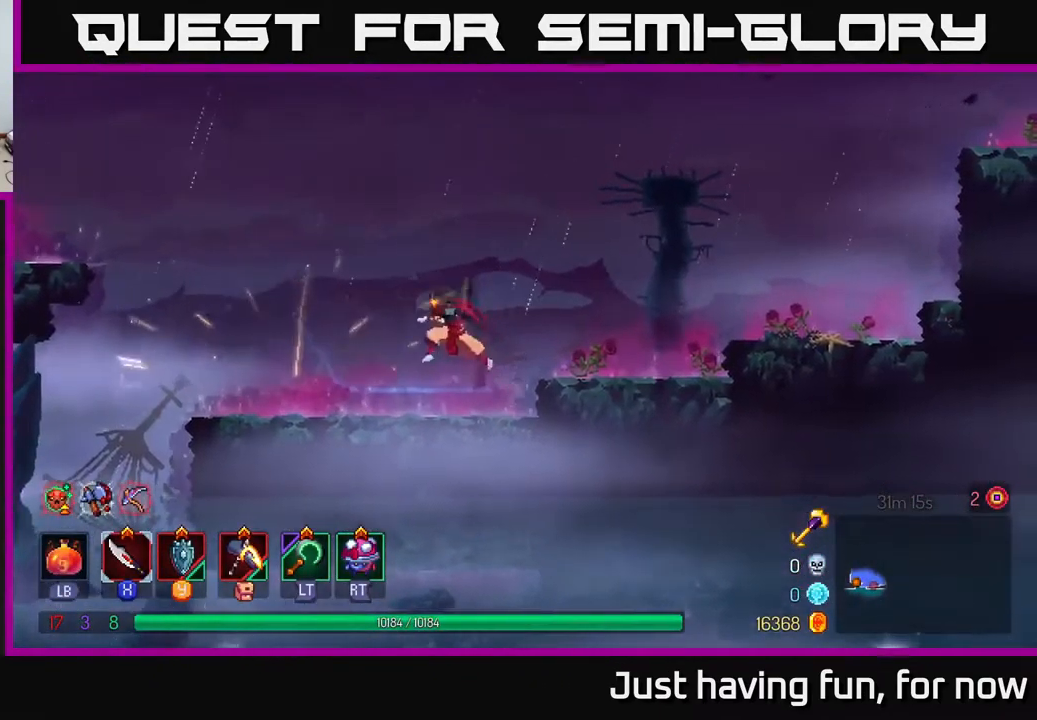
{"buttons": [], "left_stick": "left", "right_stick": "down-left", "events": []}
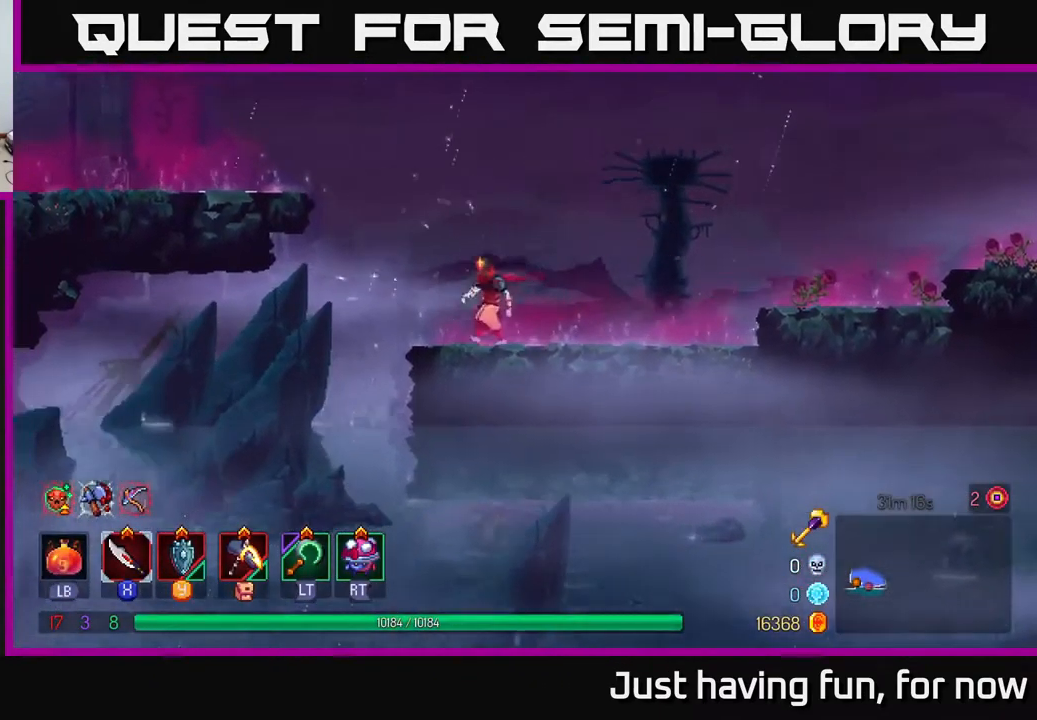
{"buttons": [], "left_stick": "center", "right_stick": "down", "events": [[33, "left_stick", "center"], [283, "right_stick", "down"]]}
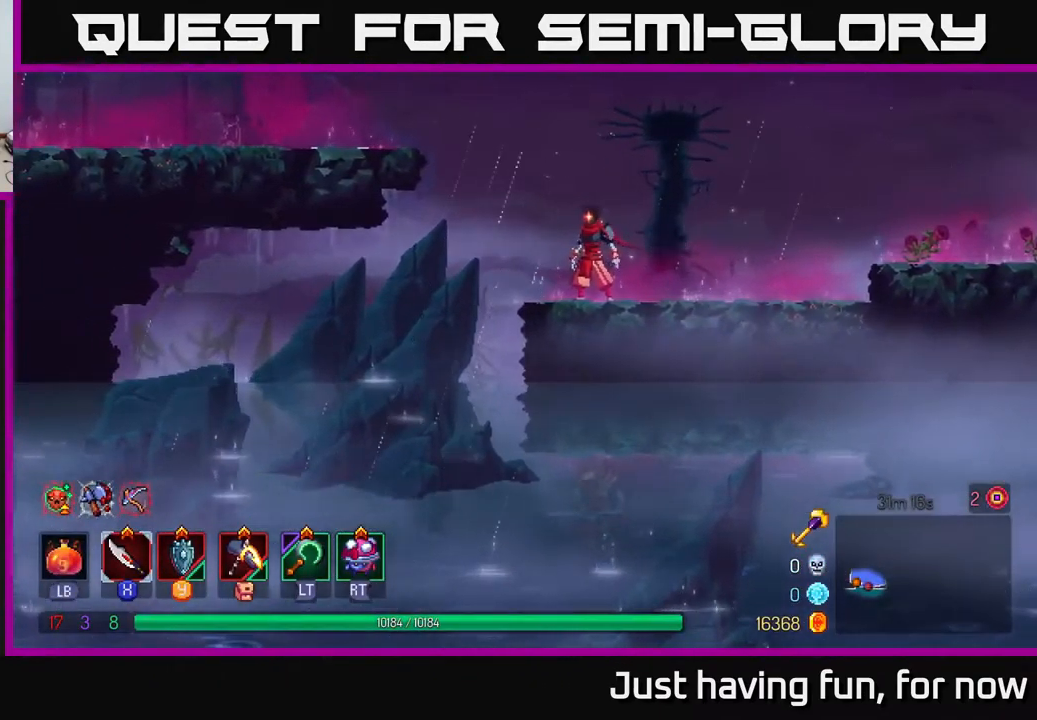
{"buttons": [], "left_stick": "center", "right_stick": "down", "events": []}
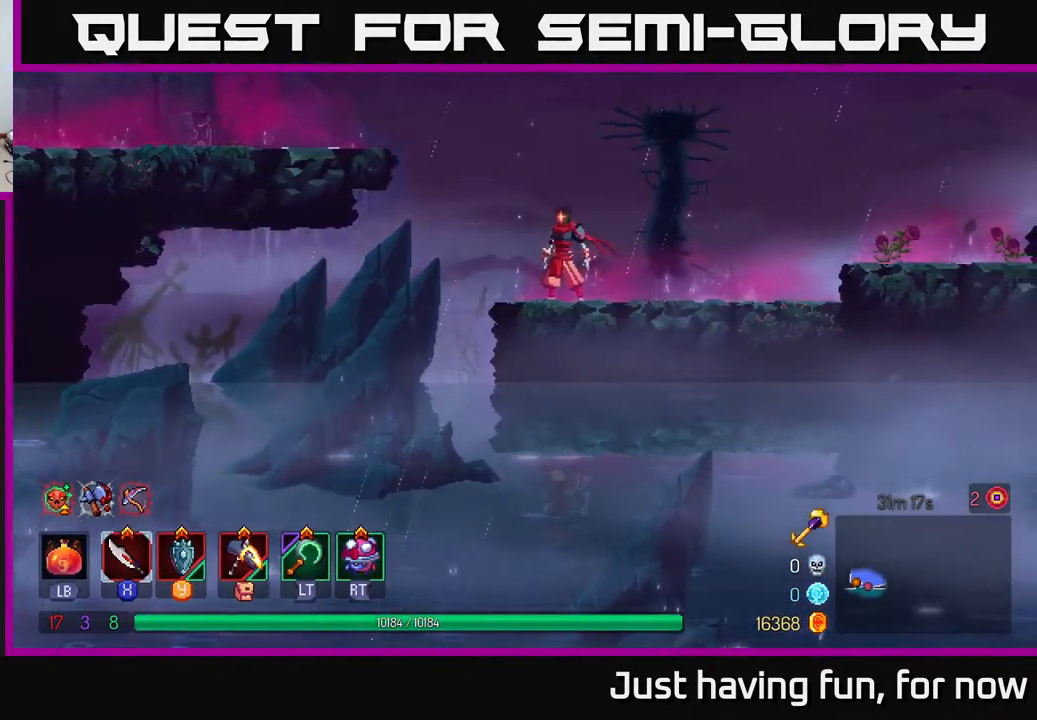
{"buttons": [], "left_stick": "center", "right_stick": "down", "events": []}
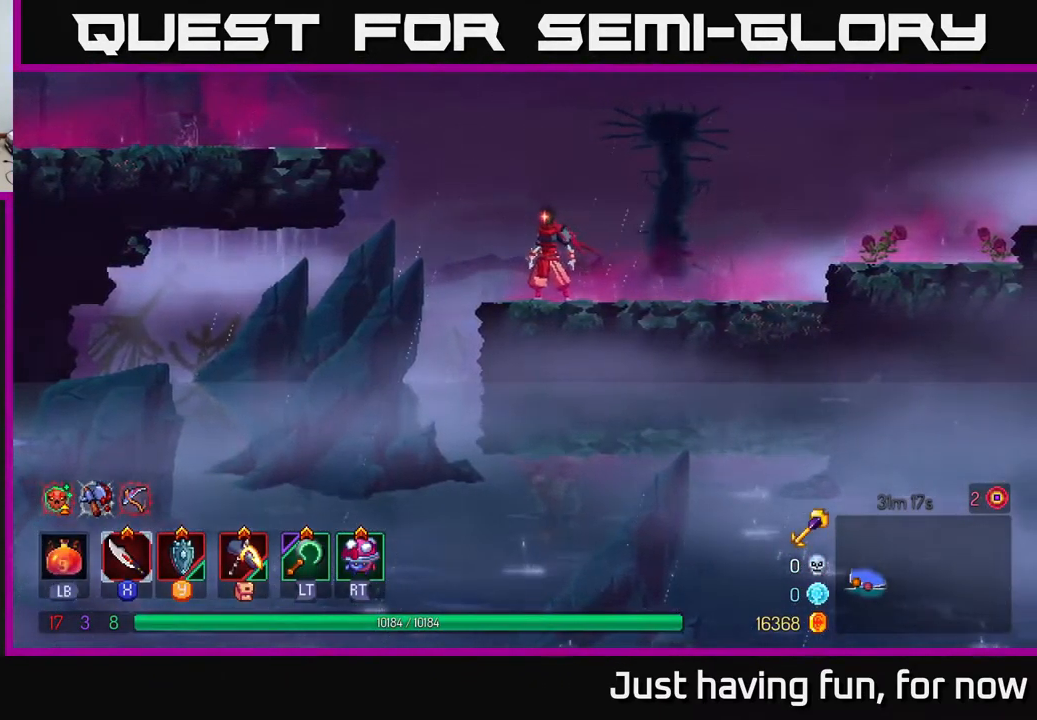
{"buttons": [], "left_stick": "right", "right_stick": "down-left", "events": [[267, "right_stick", "down-left"], [300, "left_stick", "right"]]}
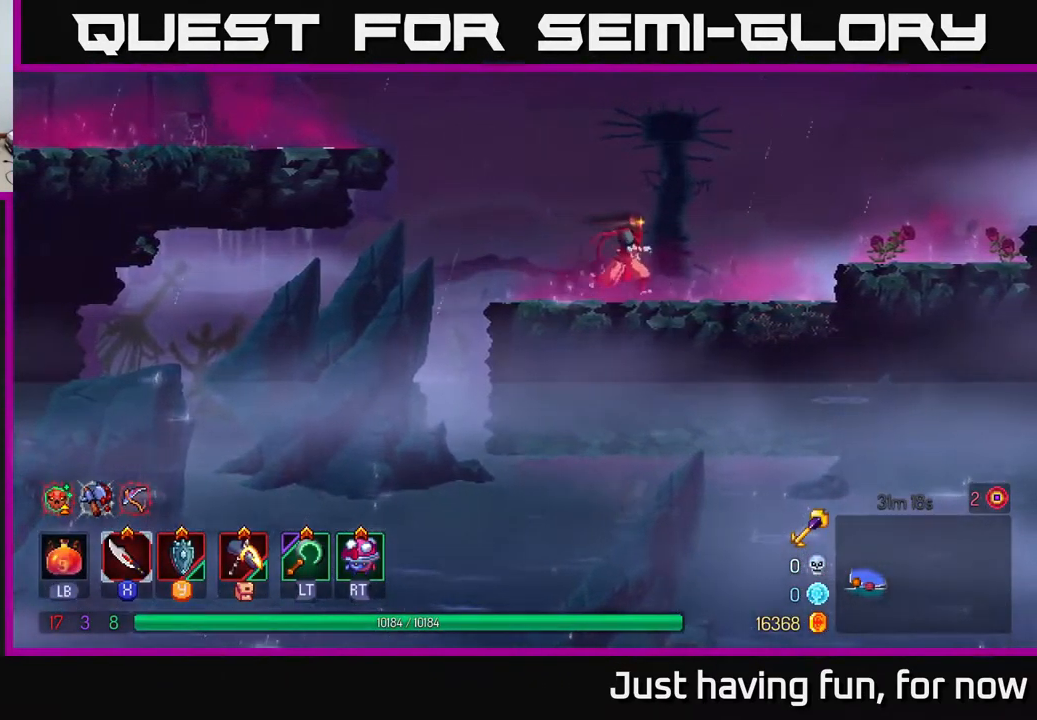
{"buttons": [], "left_stick": "center", "right_stick": "center", "events": [[100, "right_stick", "center"], [216, "left_stick", "center"]]}
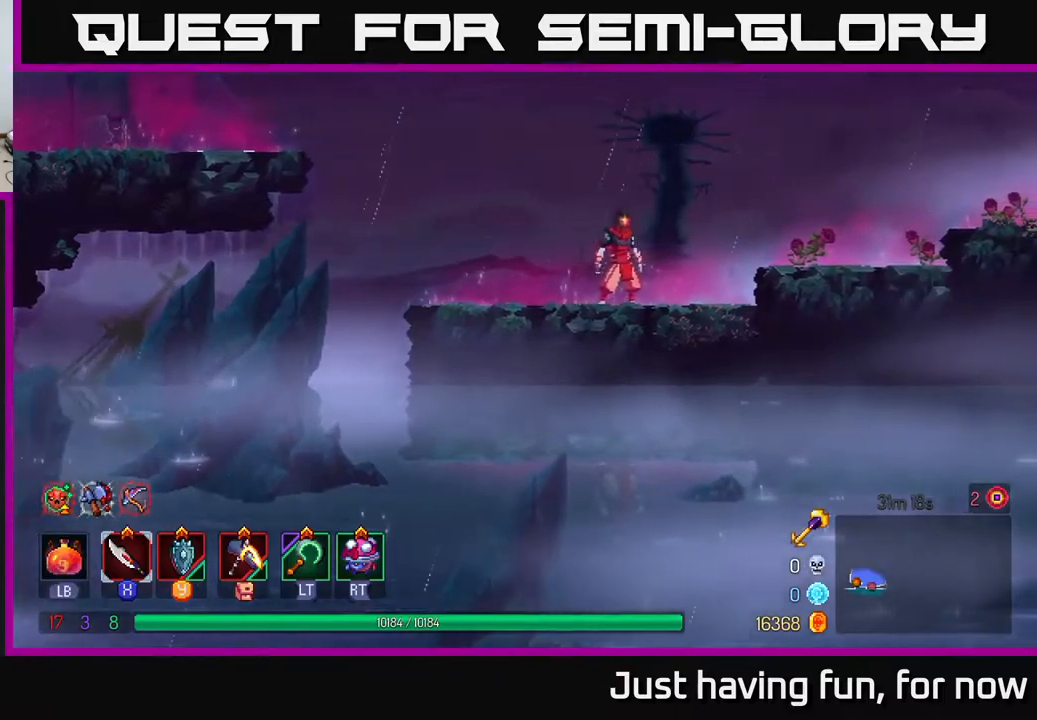
{"buttons": [], "left_stick": "right", "right_stick": "center", "events": [[50, "left_stick", "right"], [200, "A", "down"], [284, "A", "up"]]}
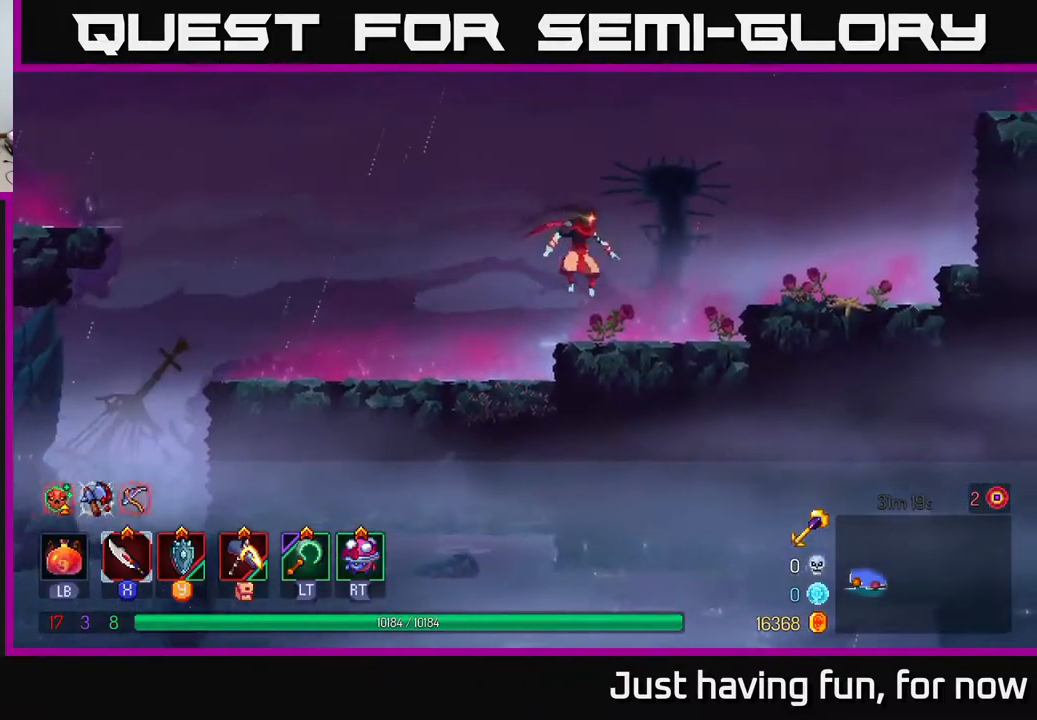
{"buttons": [], "left_stick": "right", "right_stick": "down", "events": [[434, "right_stick", "down"]]}
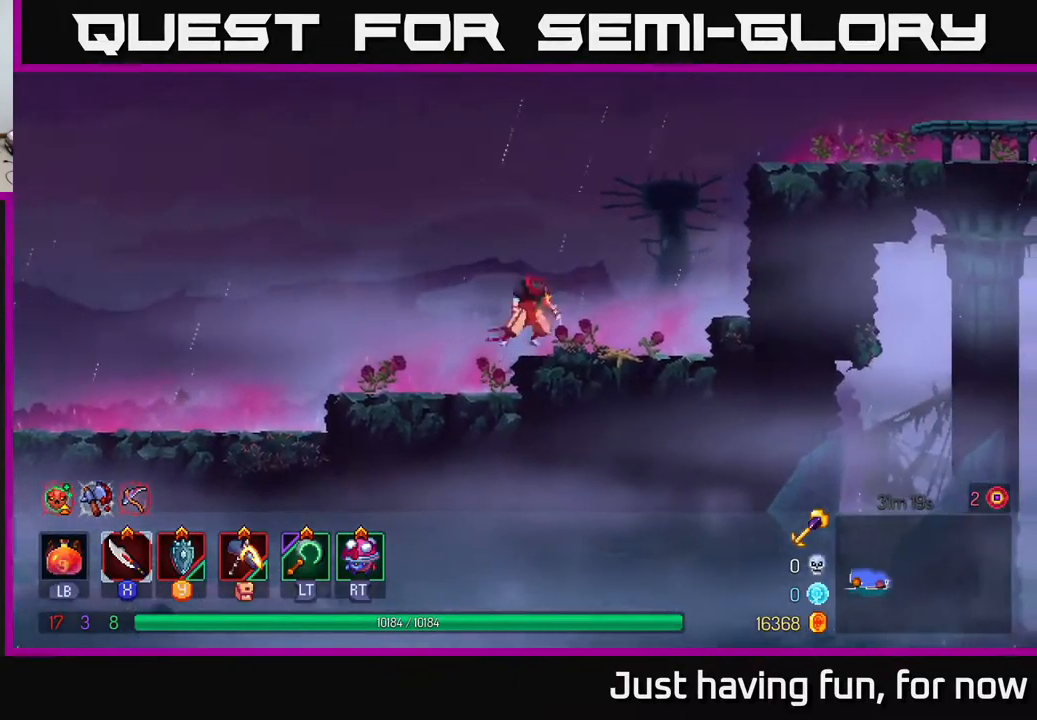
{"buttons": [], "left_stick": "down-right", "right_stick": "down", "events": [[17, "left_stick", "center"], [150, "left_stick", "down"], [284, "left_stick", "down-left"], [484, "left_stick", "down-right"]]}
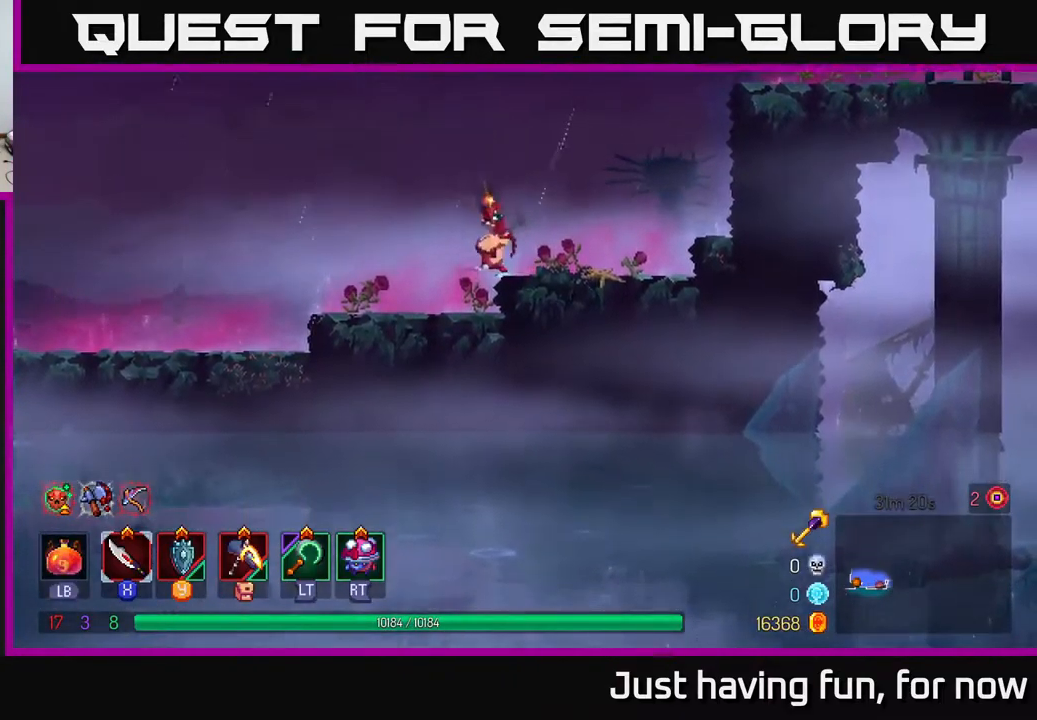
{"buttons": [], "left_stick": "center", "right_stick": "down", "events": [[167, "left_stick", "center"]]}
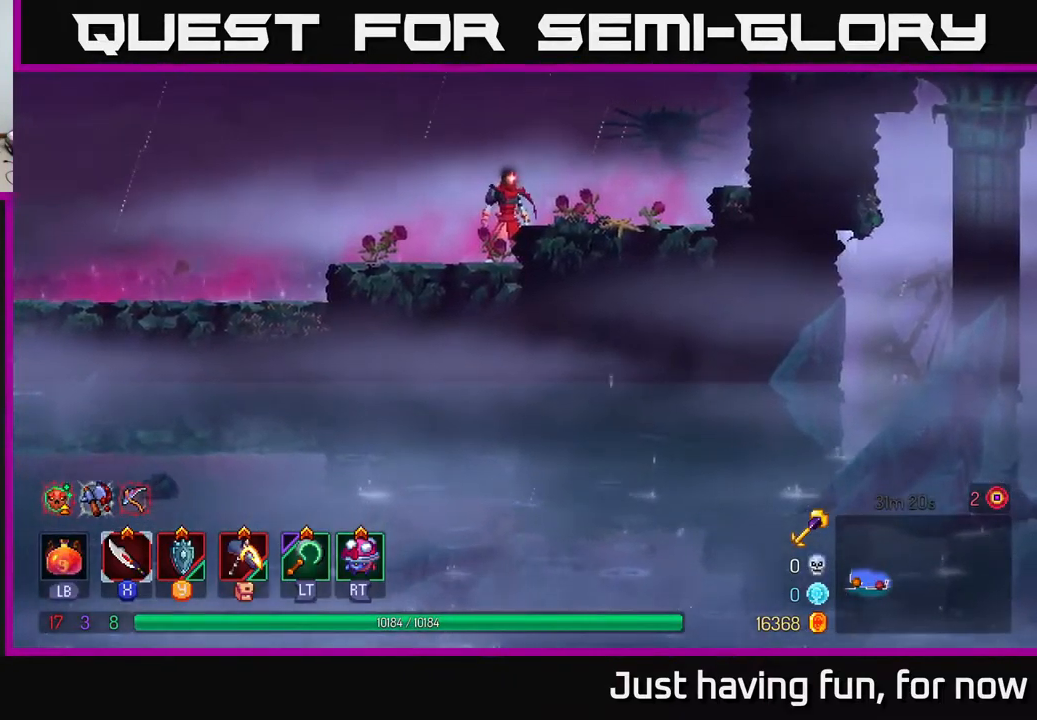
{"buttons": [], "left_stick": "right", "right_stick": "down", "events": [[384, "left_stick", "down-right"], [434, "left_stick", "right"]]}
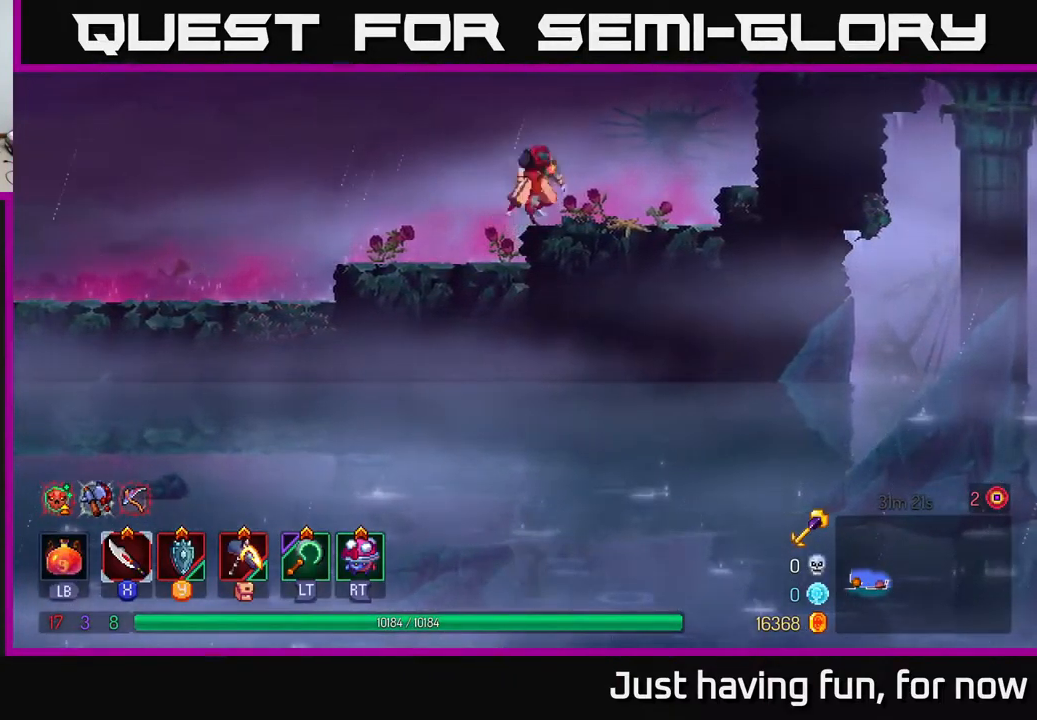
{"buttons": [], "left_stick": "right", "right_stick": "down", "events": []}
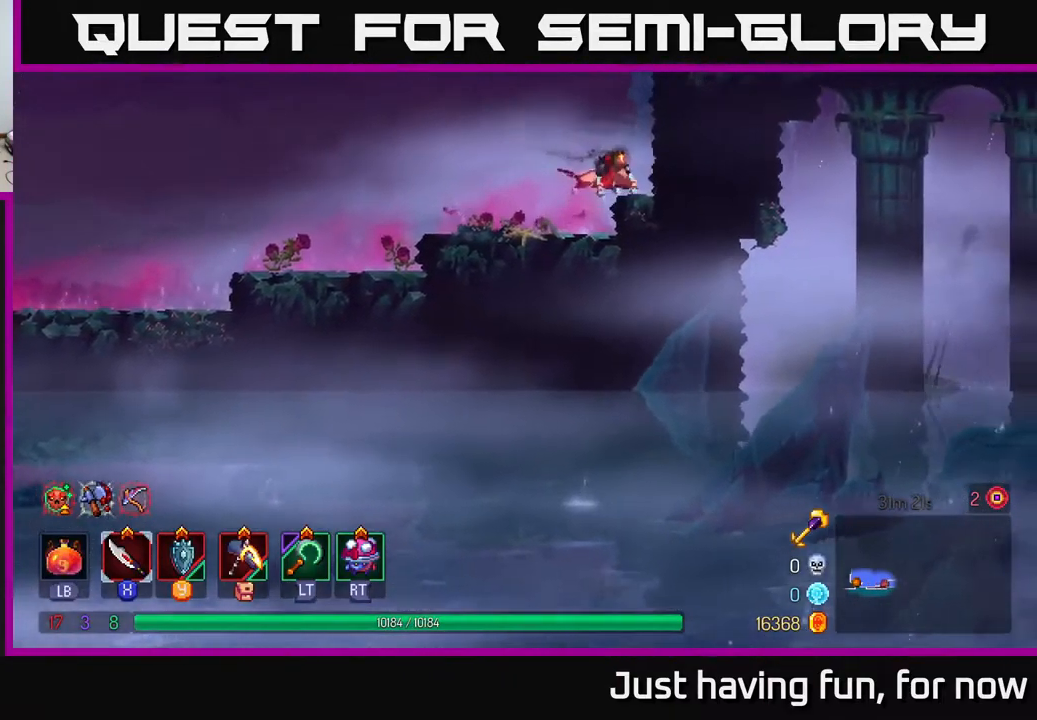
{"buttons": ["A"], "left_stick": "right", "right_stick": "center", "events": [[300, "right_stick", "center"], [400, "A", "down"]]}
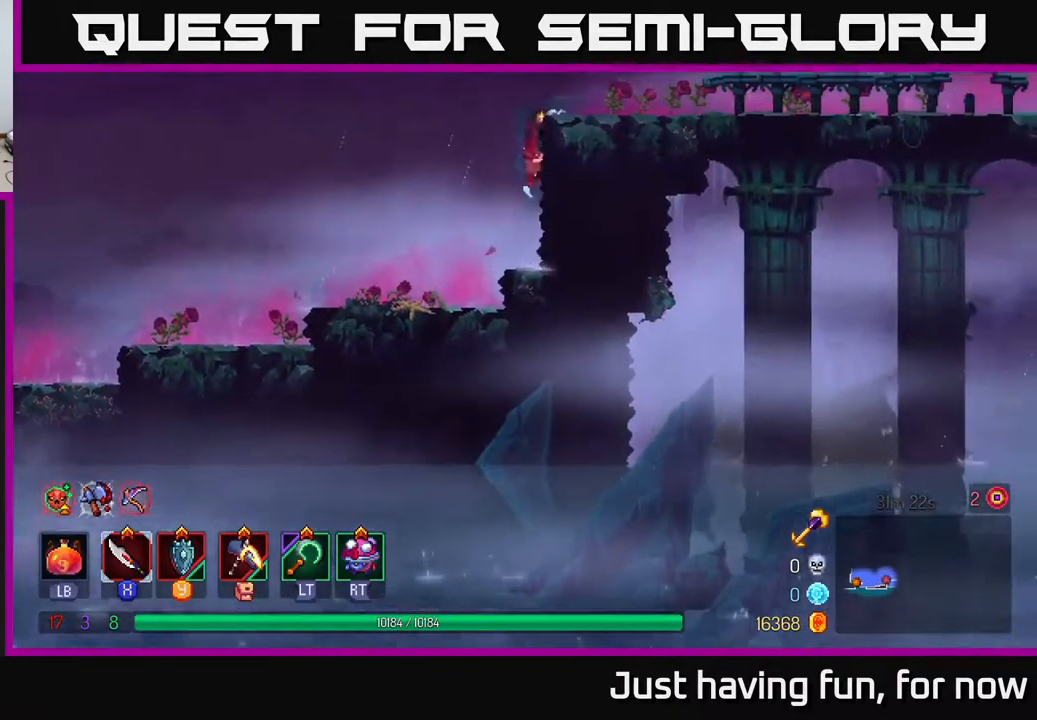
{"buttons": ["B"], "left_stick": "right", "right_stick": "center", "events": [[34, "A", "up"], [134, "A", "down"], [250, "A", "up"], [434, "B", "down"]]}
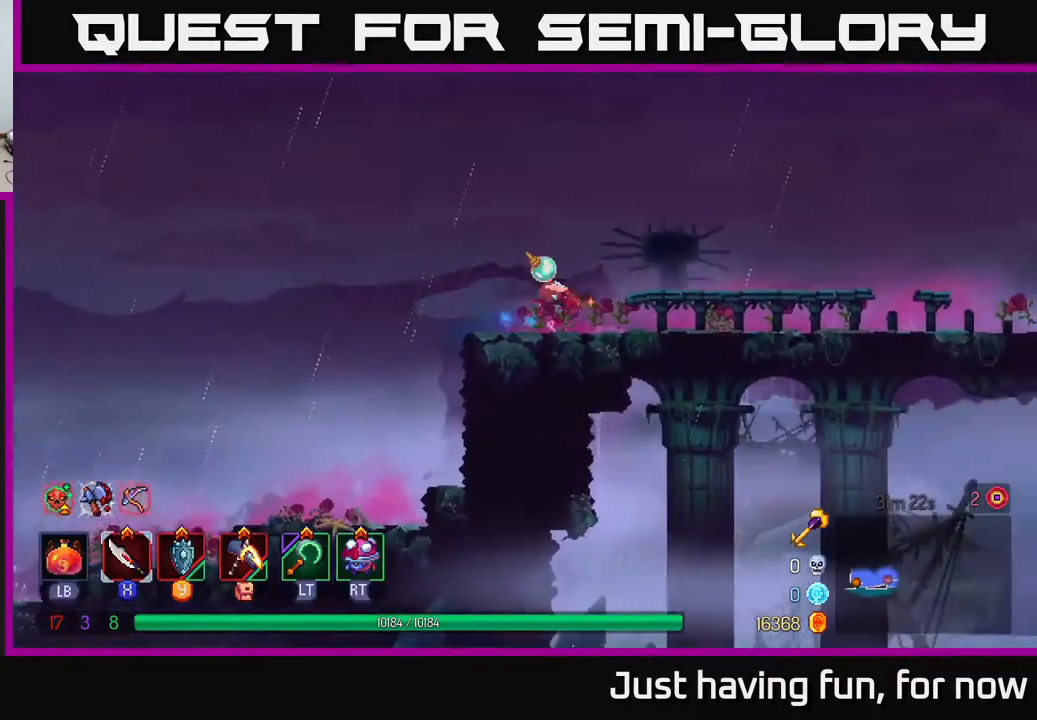
{"buttons": [], "left_stick": "right", "right_stick": "center", "events": [[50, "B", "up"]]}
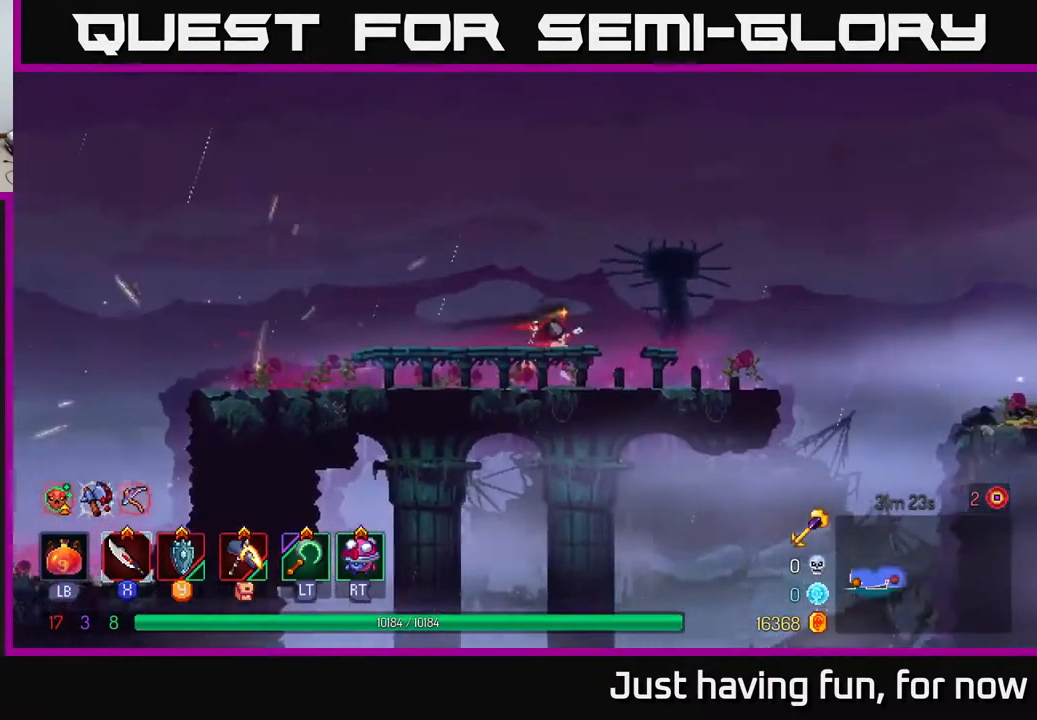
{"buttons": [], "left_stick": "right", "right_stick": "center", "events": []}
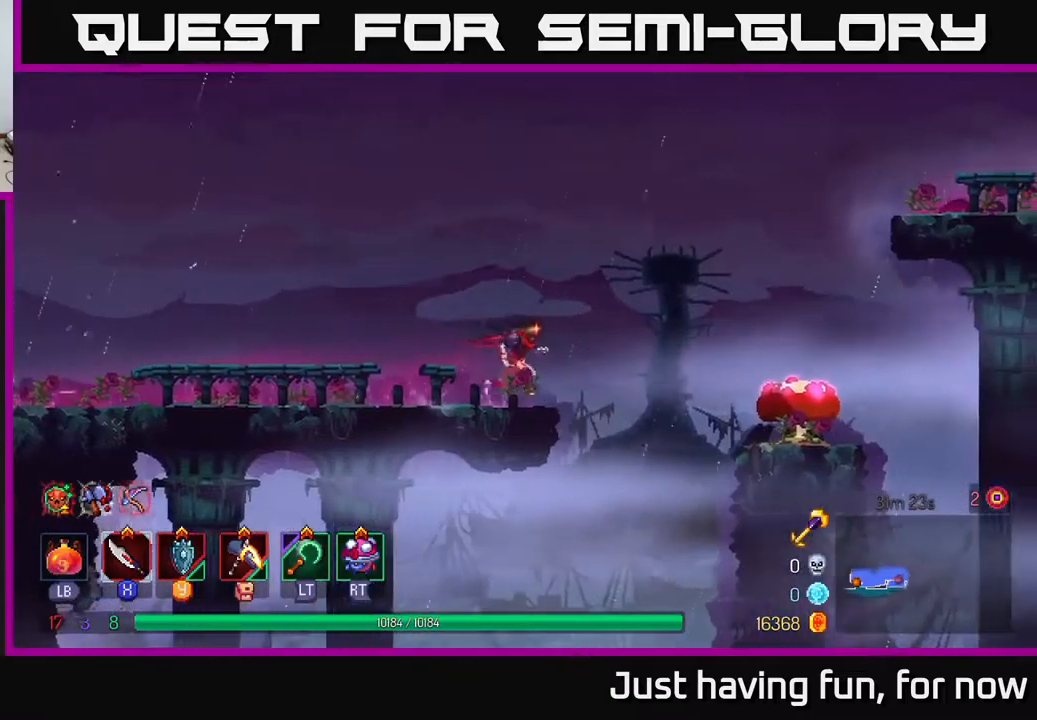
{"buttons": [], "left_stick": "right", "right_stick": "center", "events": [[66, "A", "down"], [266, "A", "up"]]}
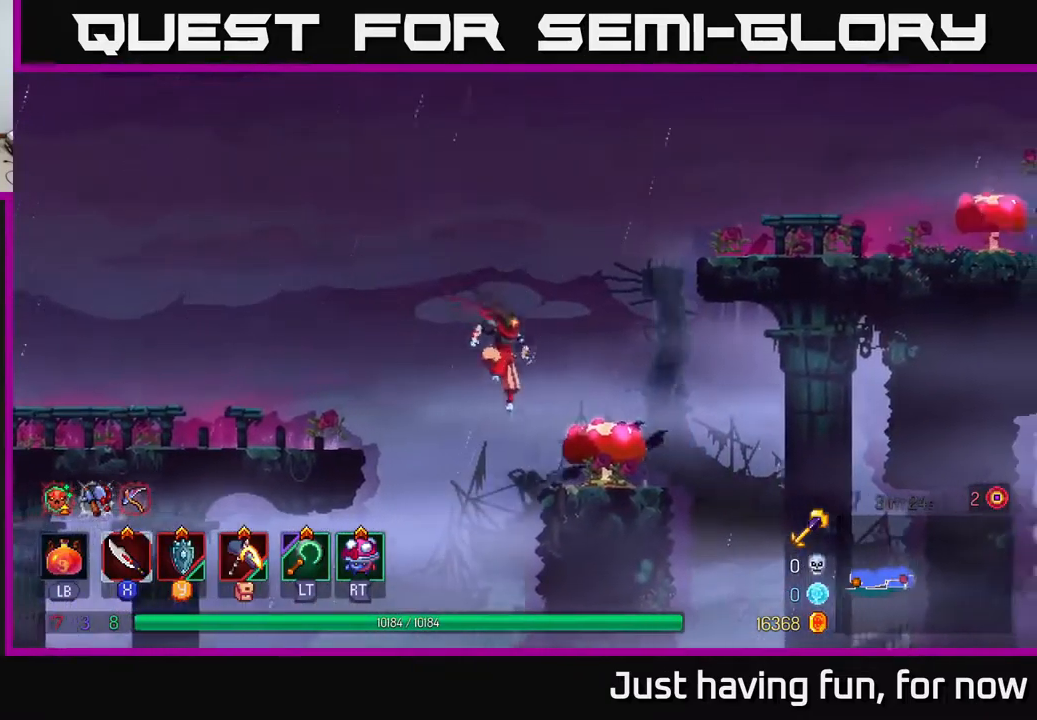
{"buttons": [], "left_stick": "up-right", "right_stick": "center", "events": [[383, "left_stick", "up-right"]]}
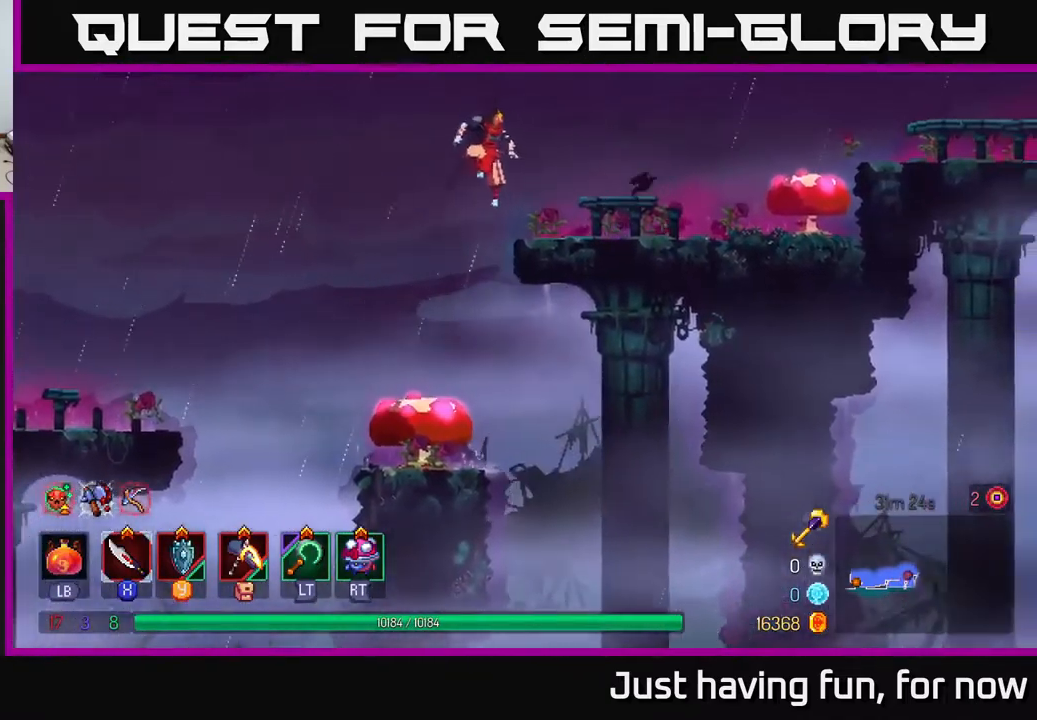
{"buttons": ["A"], "left_stick": "right", "right_stick": "center", "events": [[16, "left_stick", "right"], [466, "A", "down"]]}
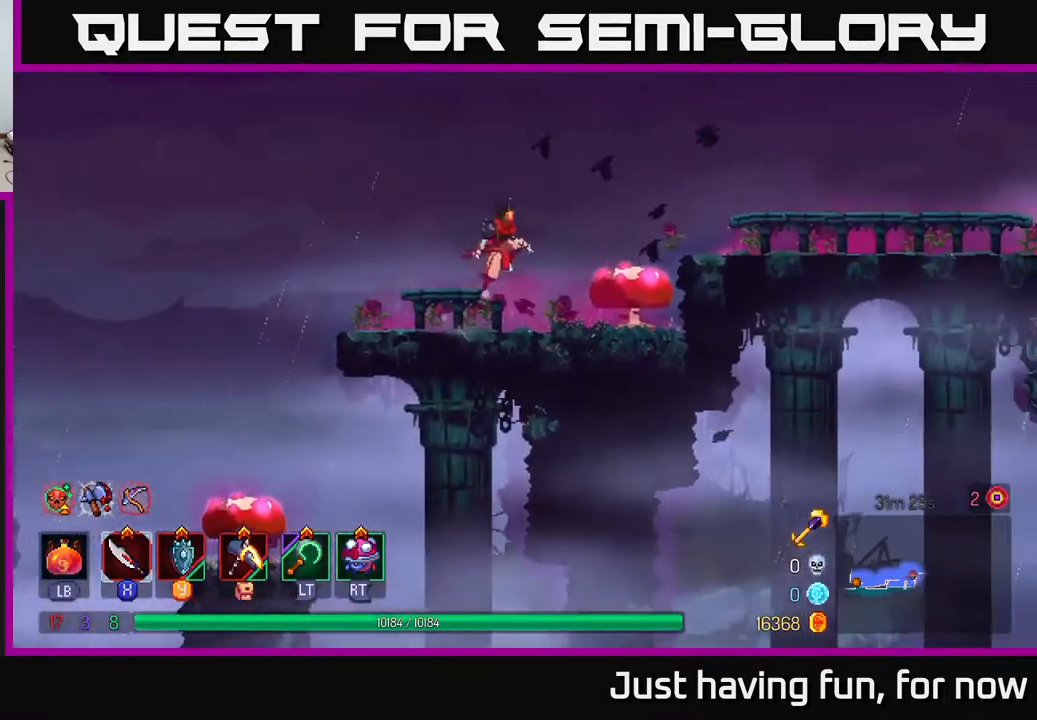
{"buttons": [], "left_stick": "right", "right_stick": "center", "events": [[16, "A", "up"]]}
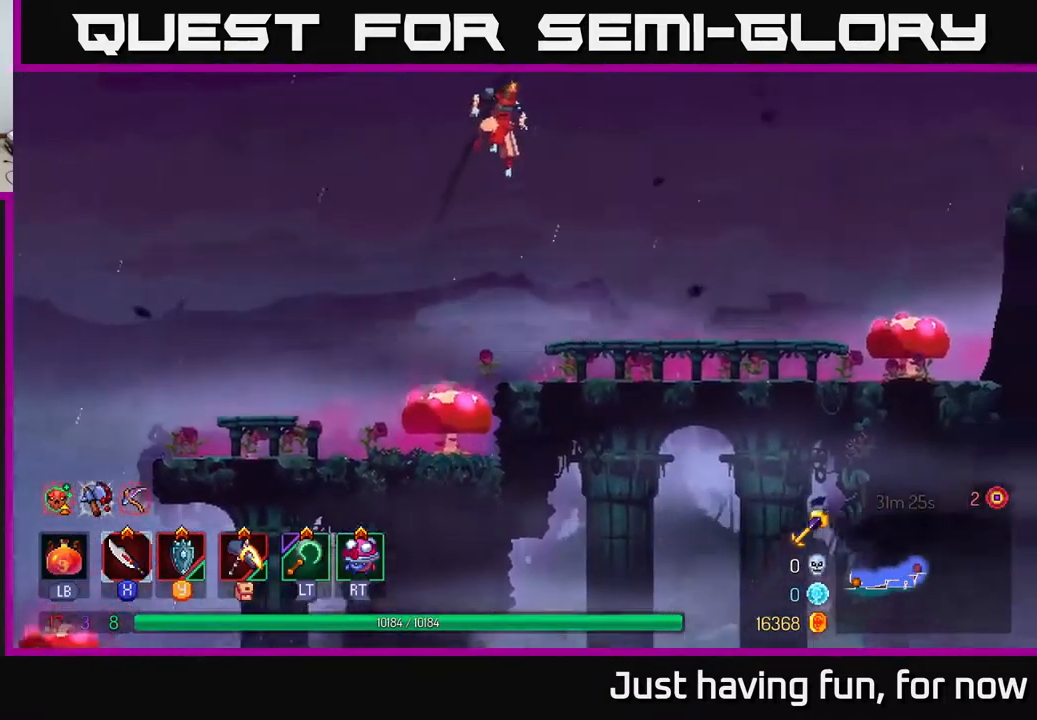
{"buttons": [], "left_stick": "right", "right_stick": "center", "events": []}
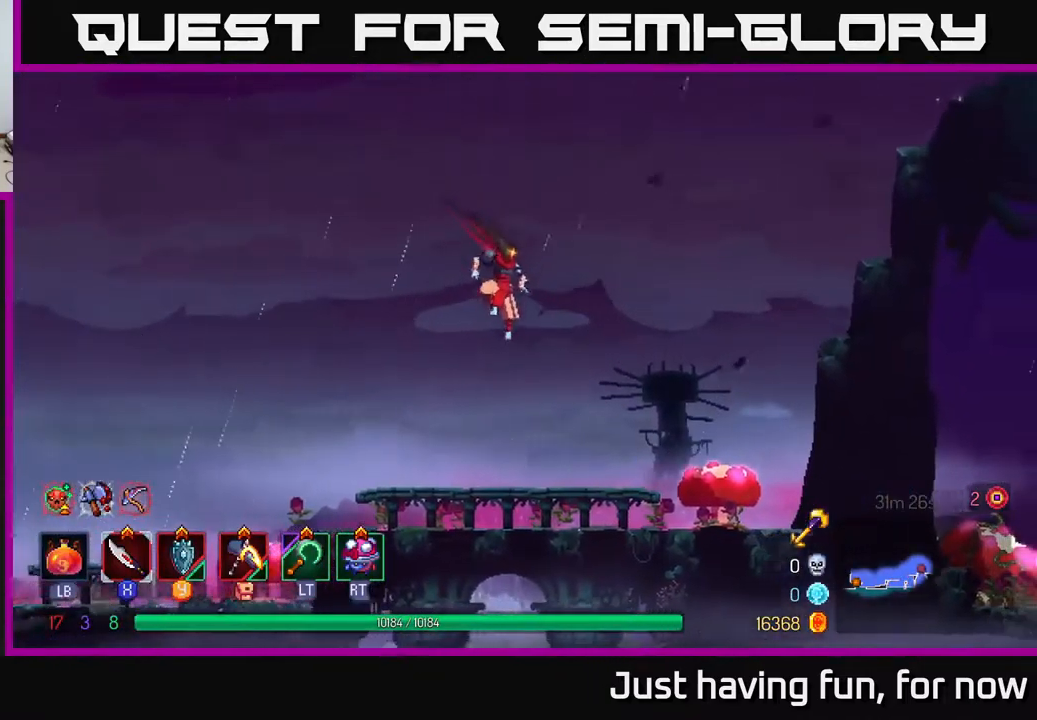
{"buttons": [], "left_stick": "right", "right_stick": "center", "events": []}
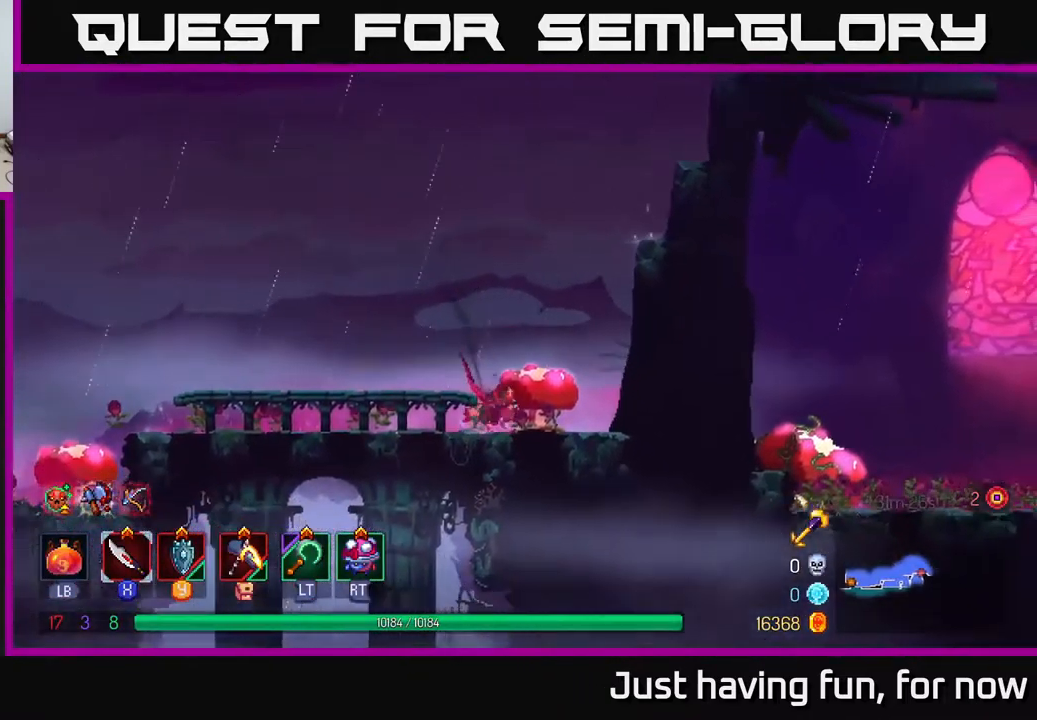
{"buttons": [], "left_stick": "right", "right_stick": "center", "events": [[16, "A", "down"], [83, "A", "up"]]}
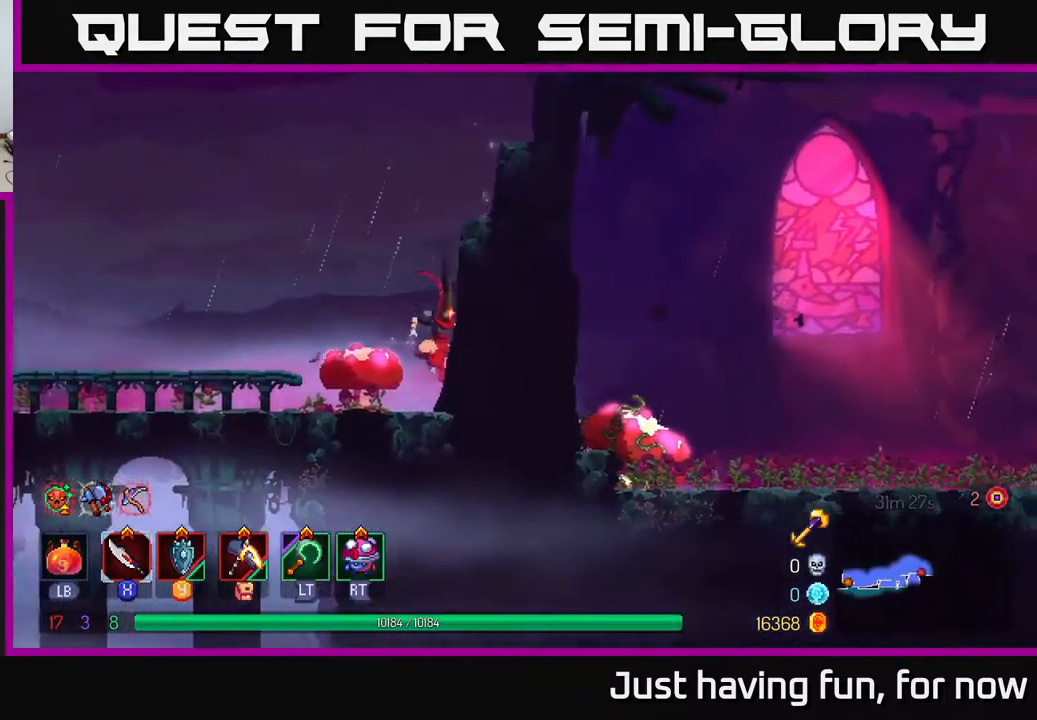
{"buttons": [], "left_stick": "right", "right_stick": "center", "events": [[183, "left_stick", "left"], [300, "A", "down"], [350, "A", "up"], [483, "left_stick", "right"]]}